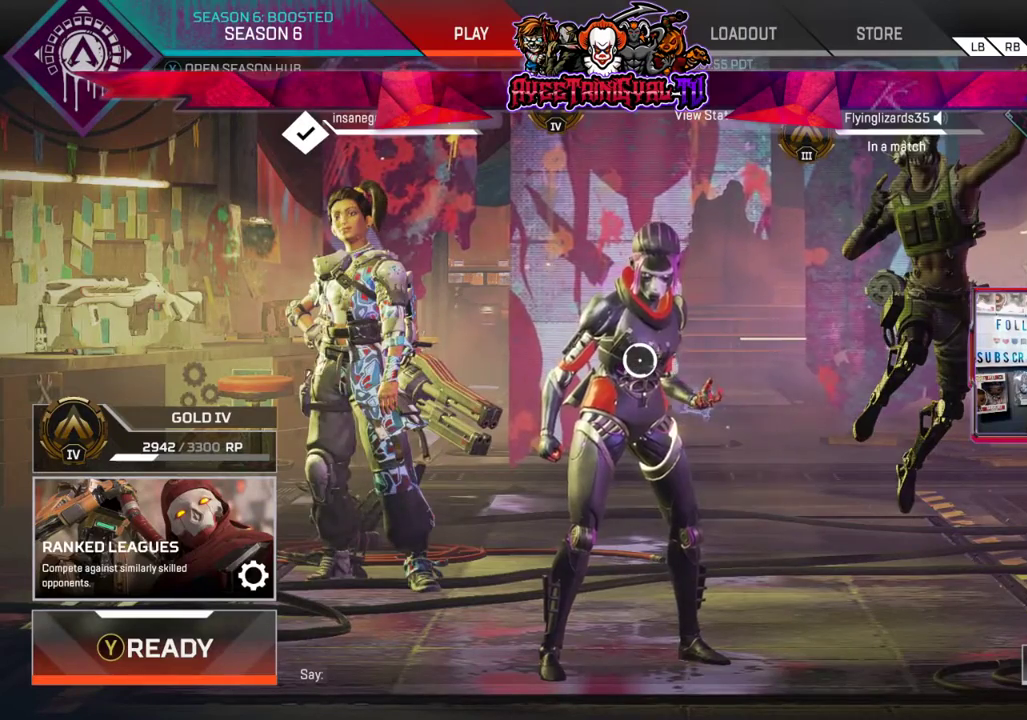
Gameplay with a controller (Xbox layout); each line is a JSON object with the inputs held at the frame after it. "events" lists button and stick changes between this image and that frame as [ms after this image, input, new state], when the widget could be followed in between.
{"buttons": [], "left_stick": "center", "right_stick": "center", "events": []}
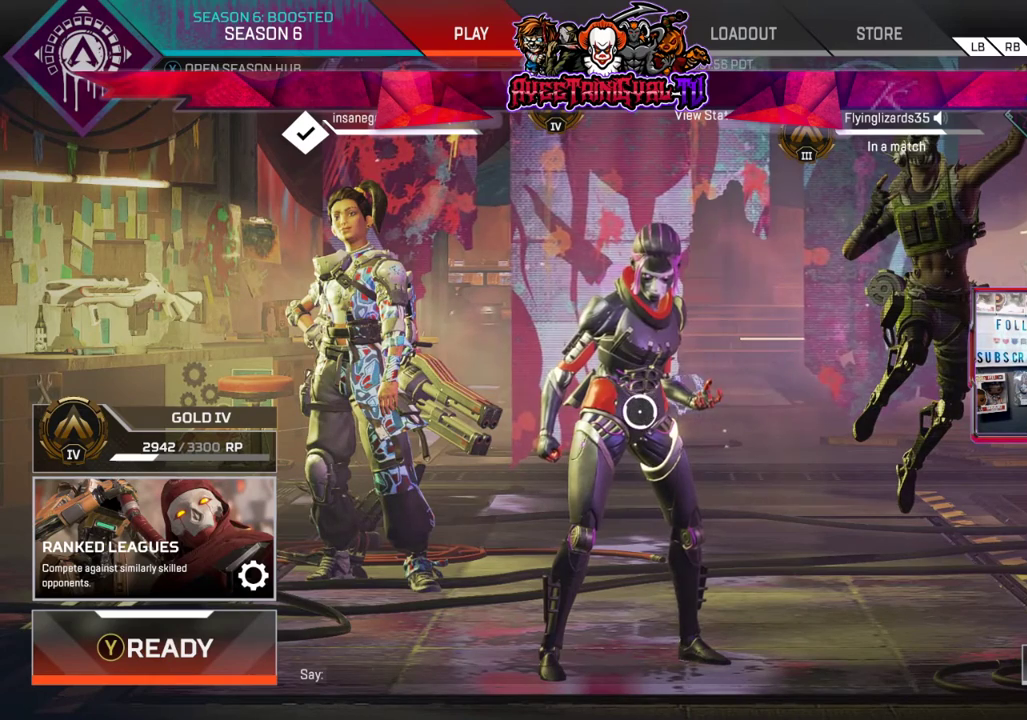
{"buttons": [], "left_stick": "center", "right_stick": "center", "events": []}
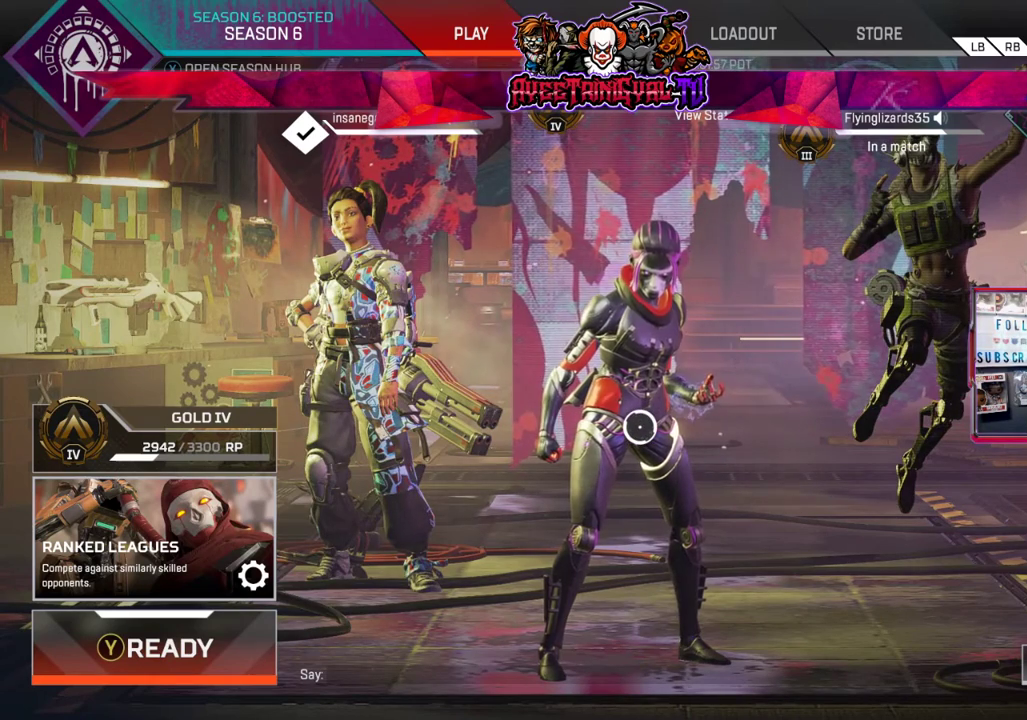
{"buttons": [], "left_stick": "center", "right_stick": "center", "events": []}
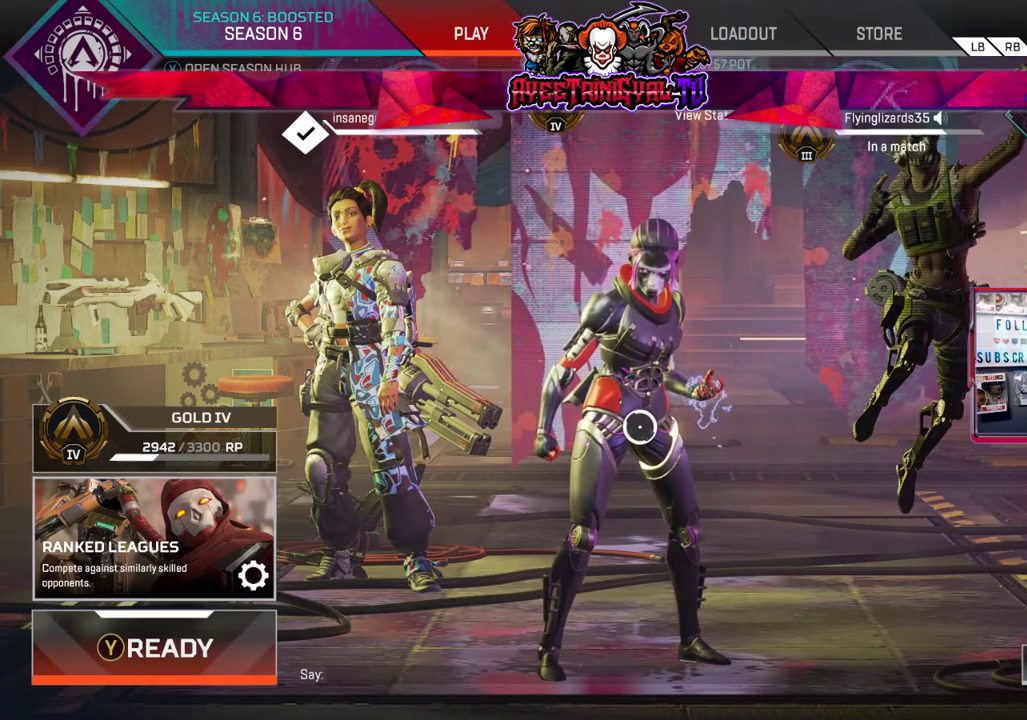
{"buttons": [], "left_stick": "center", "right_stick": "center", "events": []}
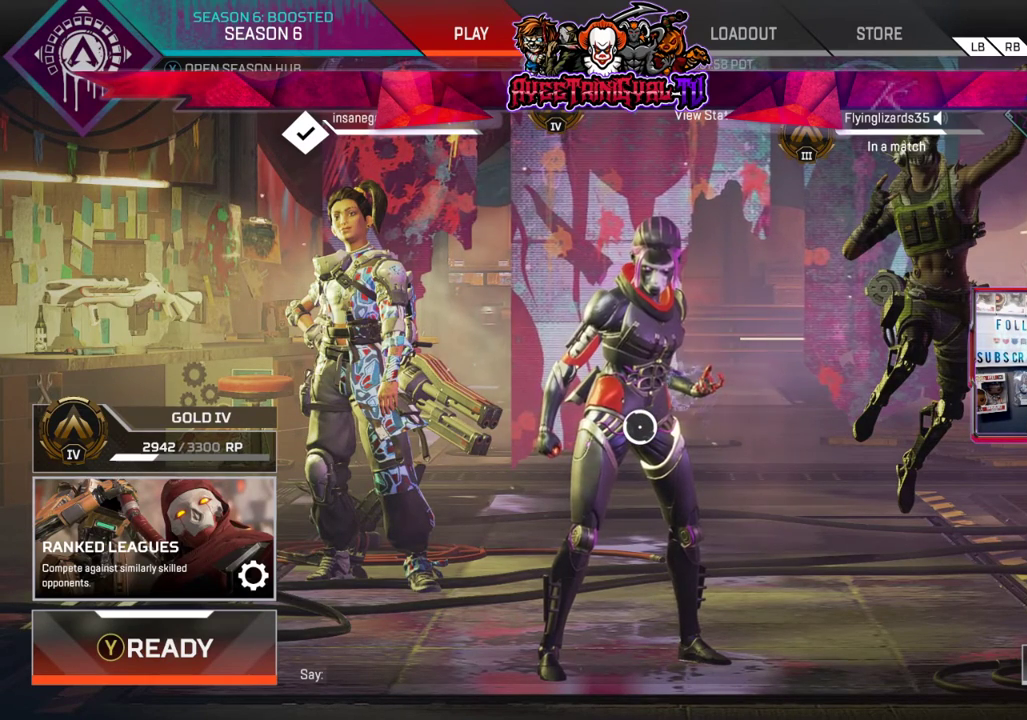
{"buttons": [], "left_stick": "center", "right_stick": "center", "events": []}
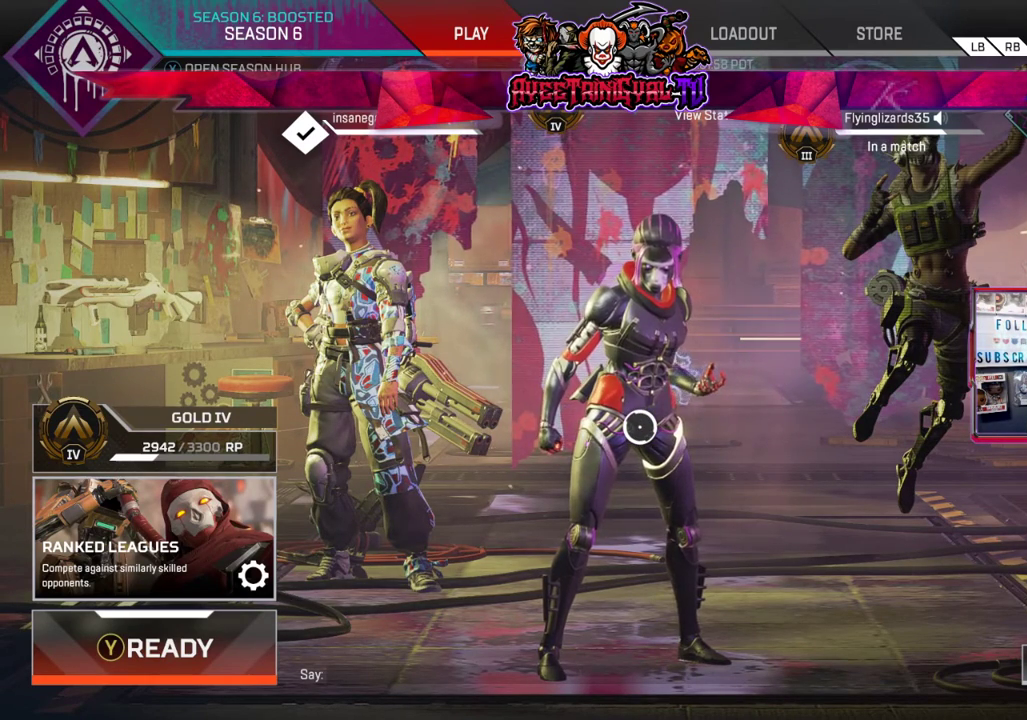
{"buttons": [], "left_stick": "center", "right_stick": "center", "events": []}
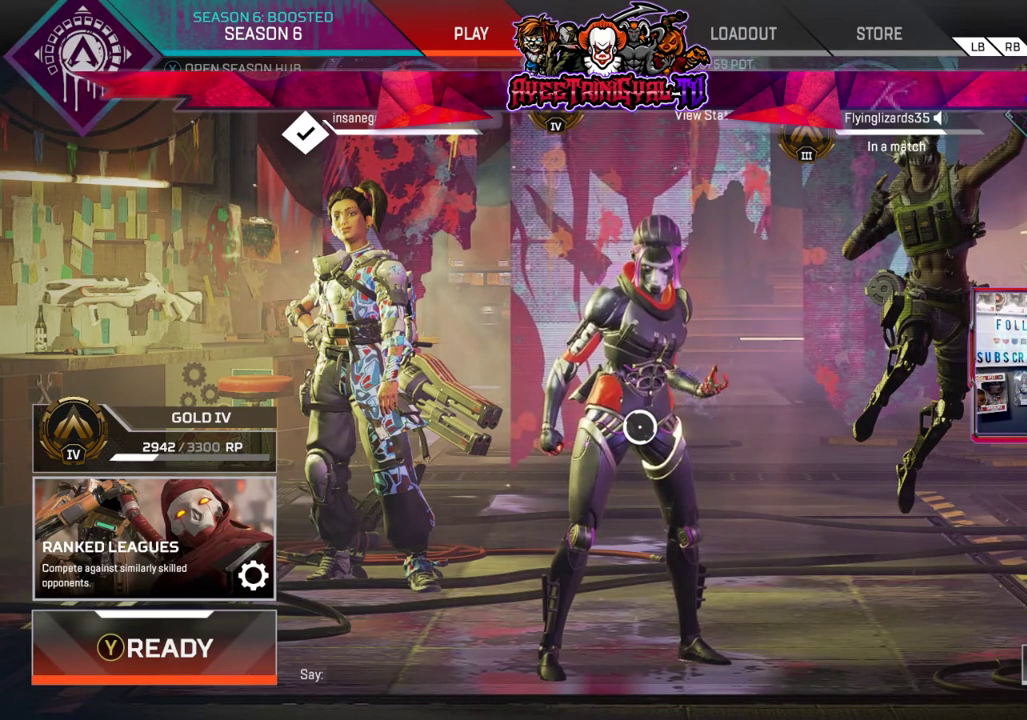
{"buttons": [], "left_stick": "center", "right_stick": "center", "events": [[200, "Y", "down"], [333, "Y", "up"]]}
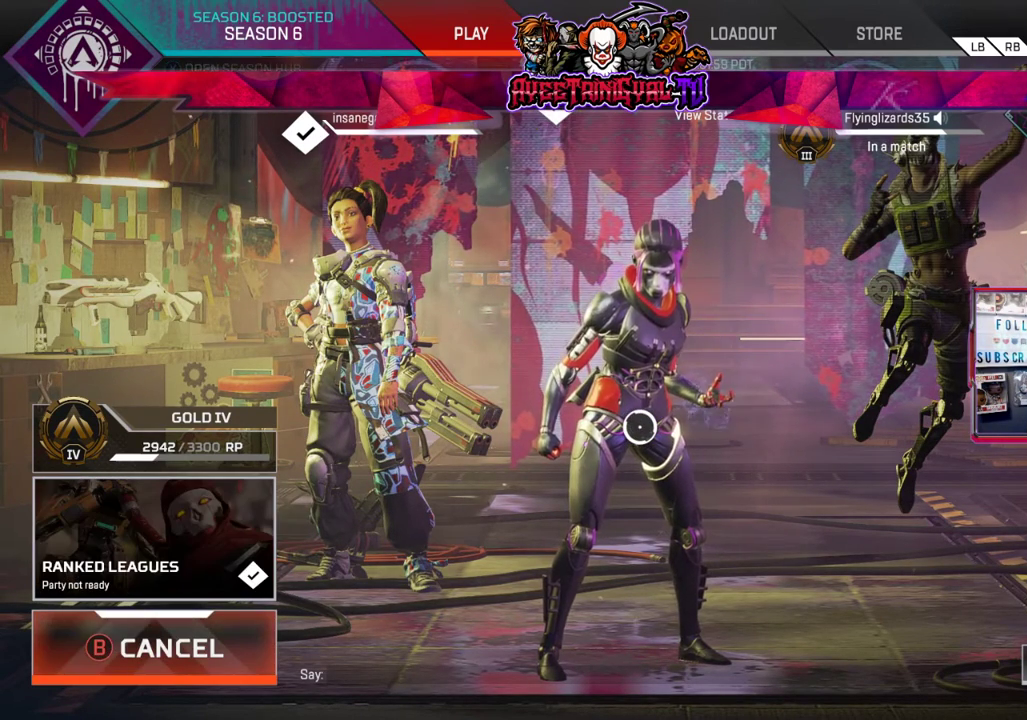
{"buttons": [], "left_stick": "center", "right_stick": "center", "events": []}
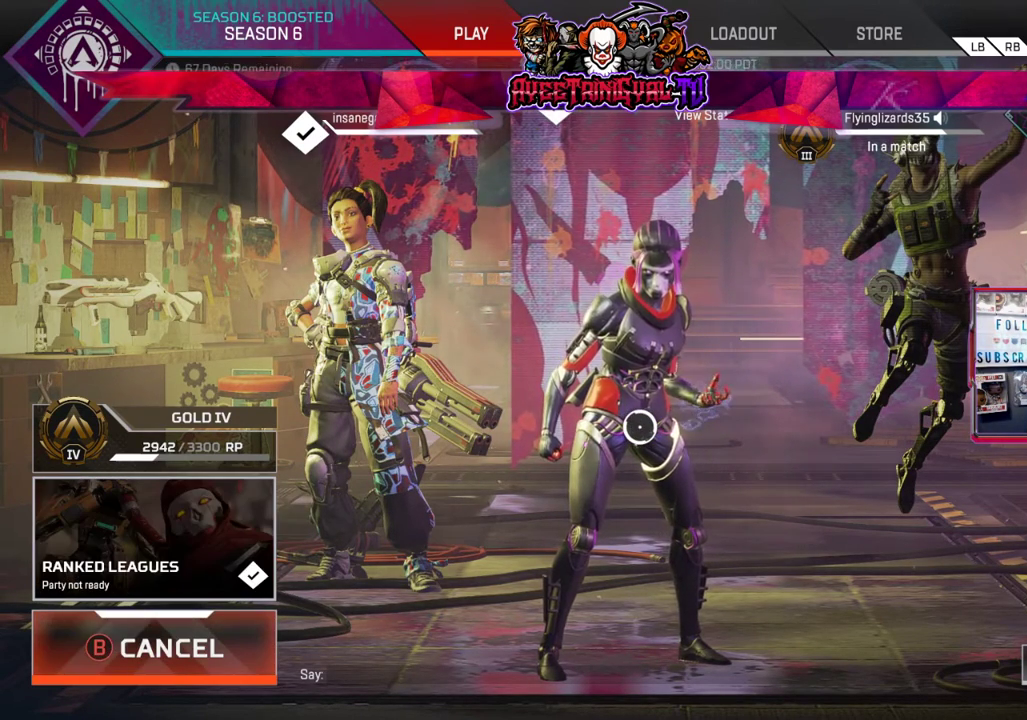
{"buttons": [], "left_stick": "center", "right_stick": "center", "events": [[100, "left_stick", "up-right"], [300, "left_stick", "center"]]}
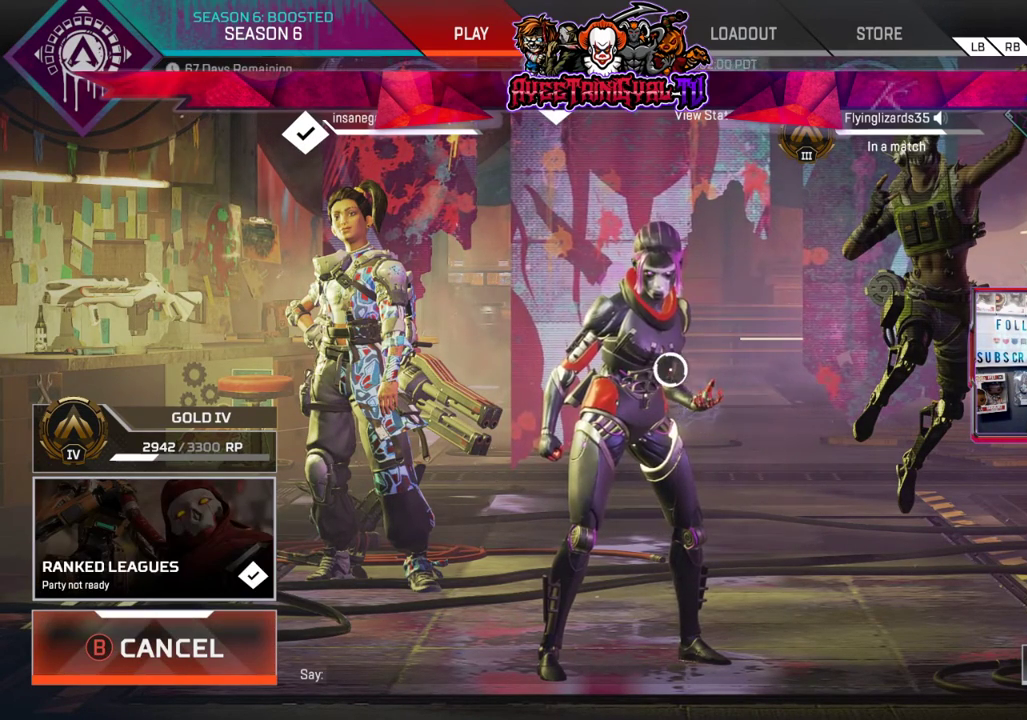
{"buttons": [], "left_stick": "center", "right_stick": "center", "events": [[100, "left_stick", "up"], [267, "left_stick", "center"]]}
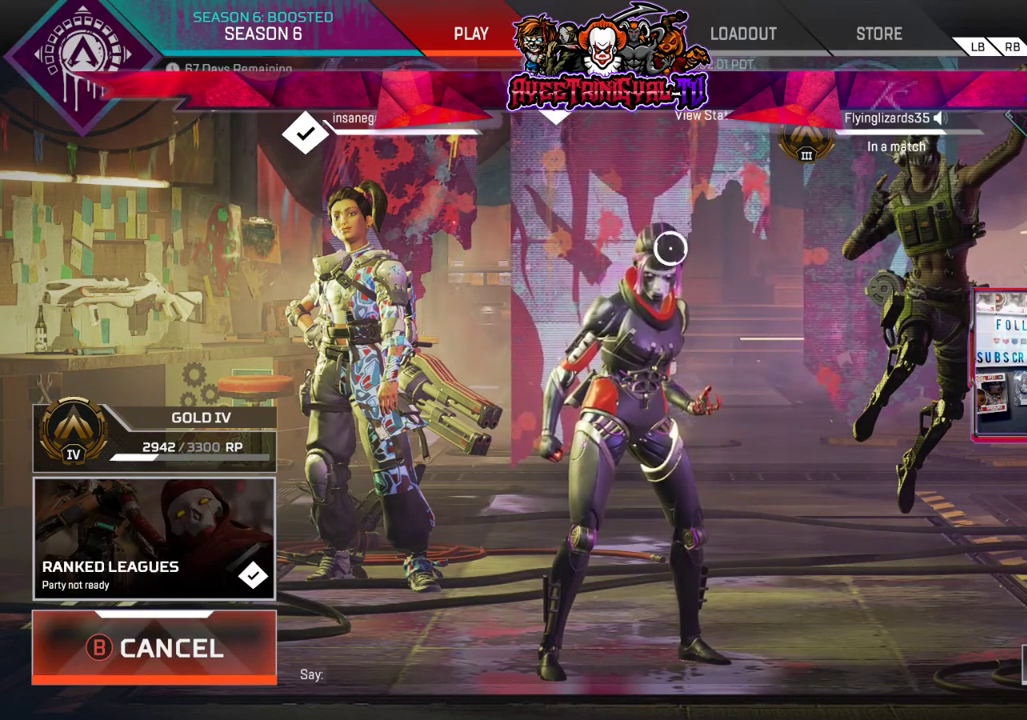
{"buttons": [], "left_stick": "down", "right_stick": "center", "events": [[33, "left_stick", "down"], [233, "left_stick", "center"], [500, "left_stick", "down"]]}
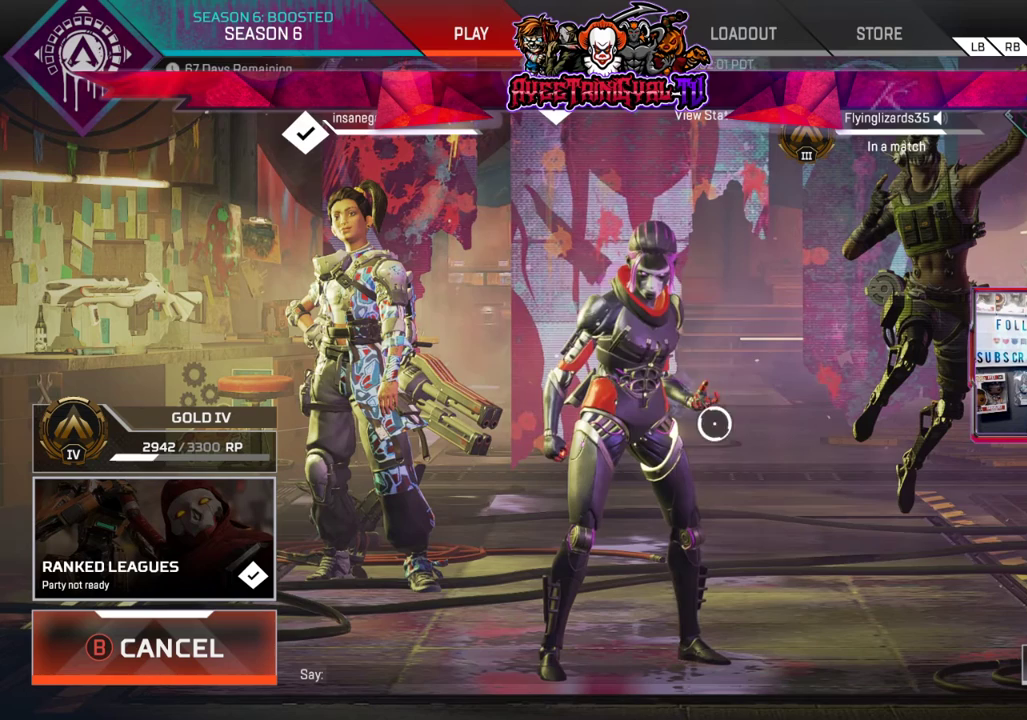
{"buttons": [], "left_stick": "left", "right_stick": "center", "events": [[400, "left_stick", "left"]]}
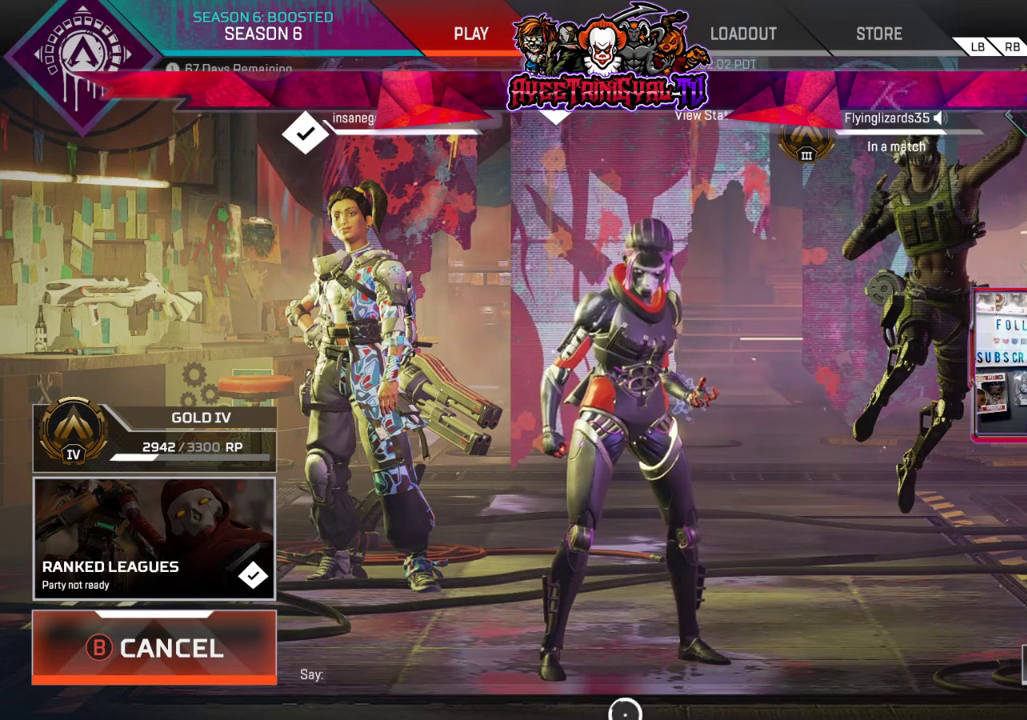
{"buttons": [], "left_stick": "up", "right_stick": "center", "events": [[100, "left_stick", "up-left"], [200, "left_stick", "up-right"], [400, "left_stick", "up"]]}
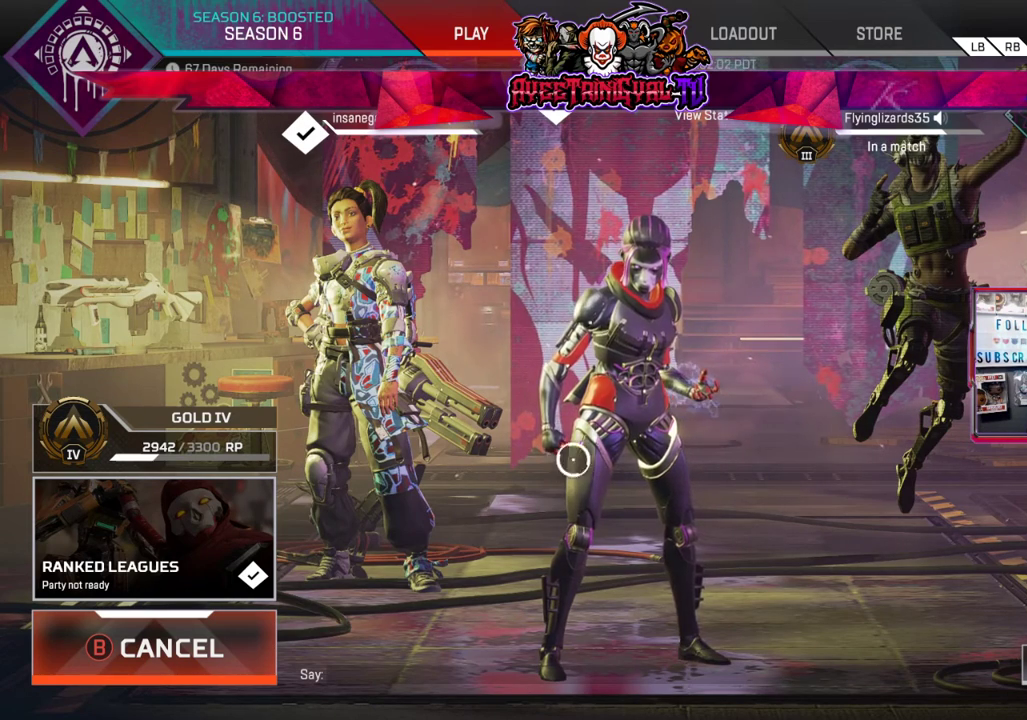
{"buttons": [], "left_stick": "center", "right_stick": "center", "events": [[100, "left_stick", "right"], [233, "left_stick", "down"], [467, "left_stick", "center"]]}
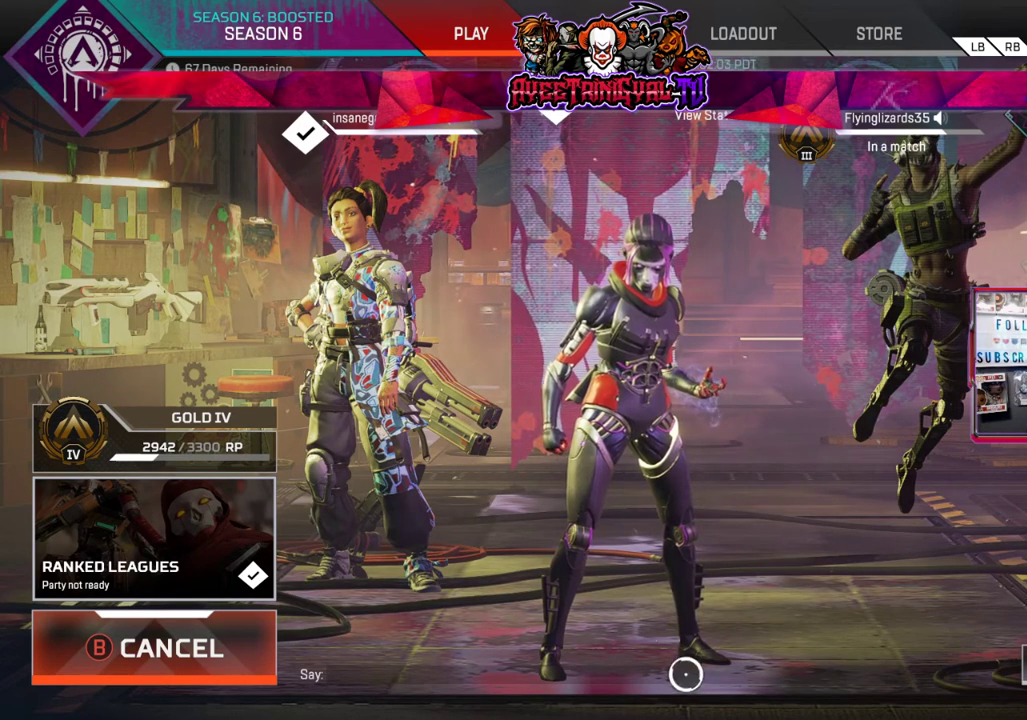
{"buttons": [], "left_stick": "down-right", "right_stick": "center", "events": [[33, "left_stick", "up-left"], [367, "left_stick", "down-right"]]}
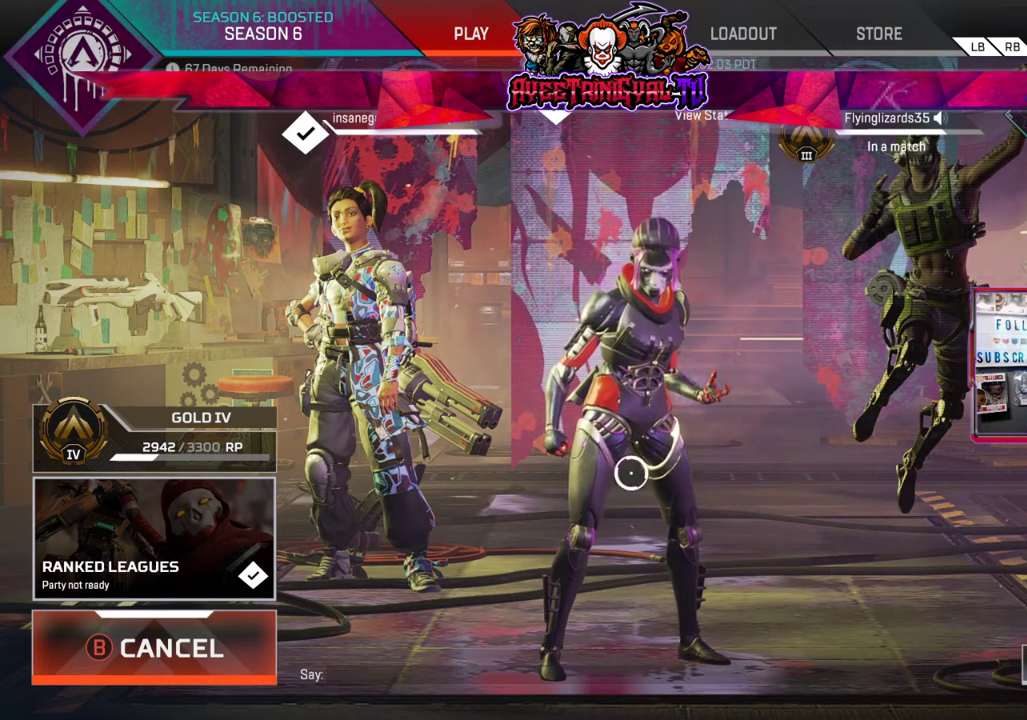
{"buttons": [], "left_stick": "down-left", "right_stick": "center", "events": [[100, "left_stick", "center"], [167, "left_stick", "left"], [367, "left_stick", "down-right"], [500, "left_stick", "down-left"]]}
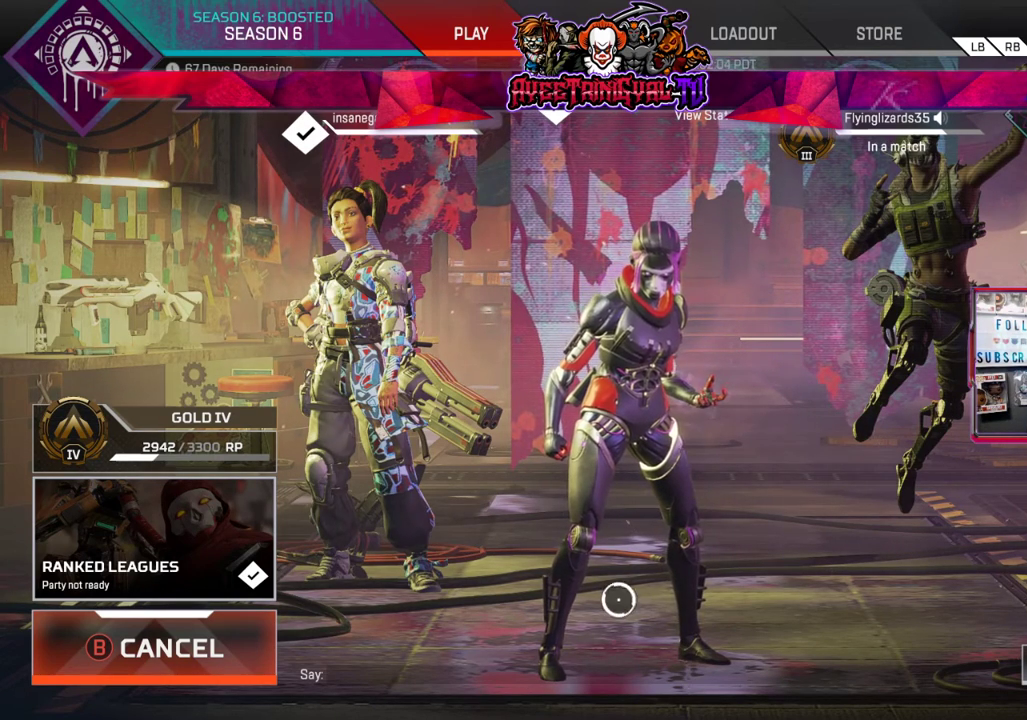
{"buttons": [], "left_stick": "down-left", "right_stick": "center", "events": [[67, "left_stick", "up-left"], [233, "left_stick", "down-right"], [433, "left_stick", "down-left"]]}
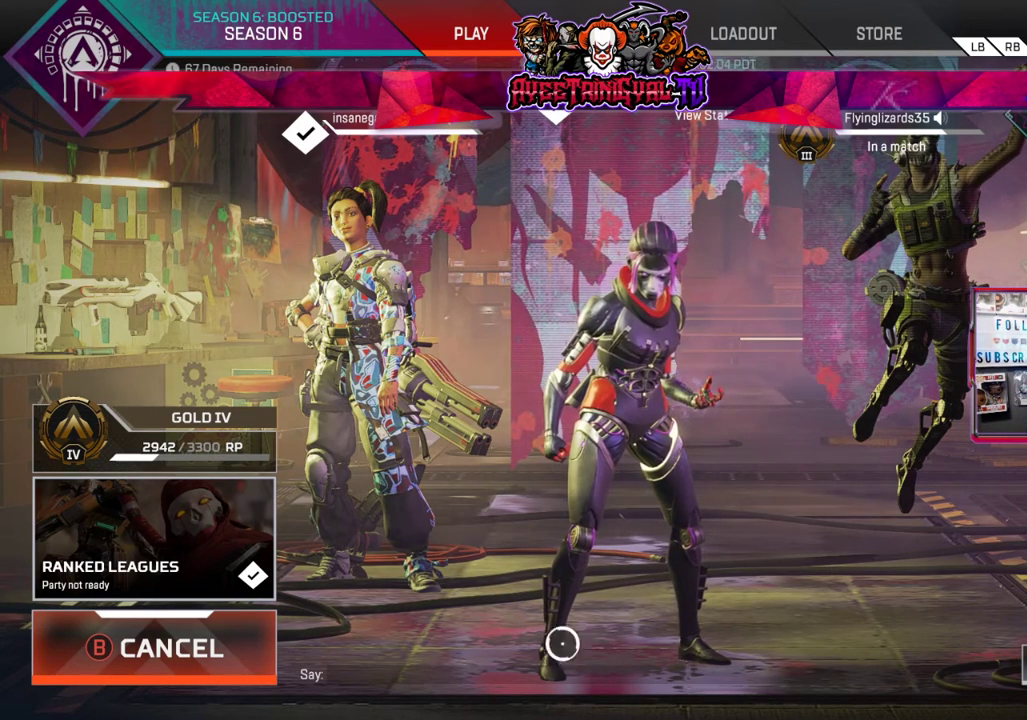
{"buttons": [], "left_stick": "up-left", "right_stick": "center", "events": [[33, "left_stick", "up-left"], [200, "left_stick", "right"], [333, "left_stick", "down"], [467, "left_stick", "up-left"]]}
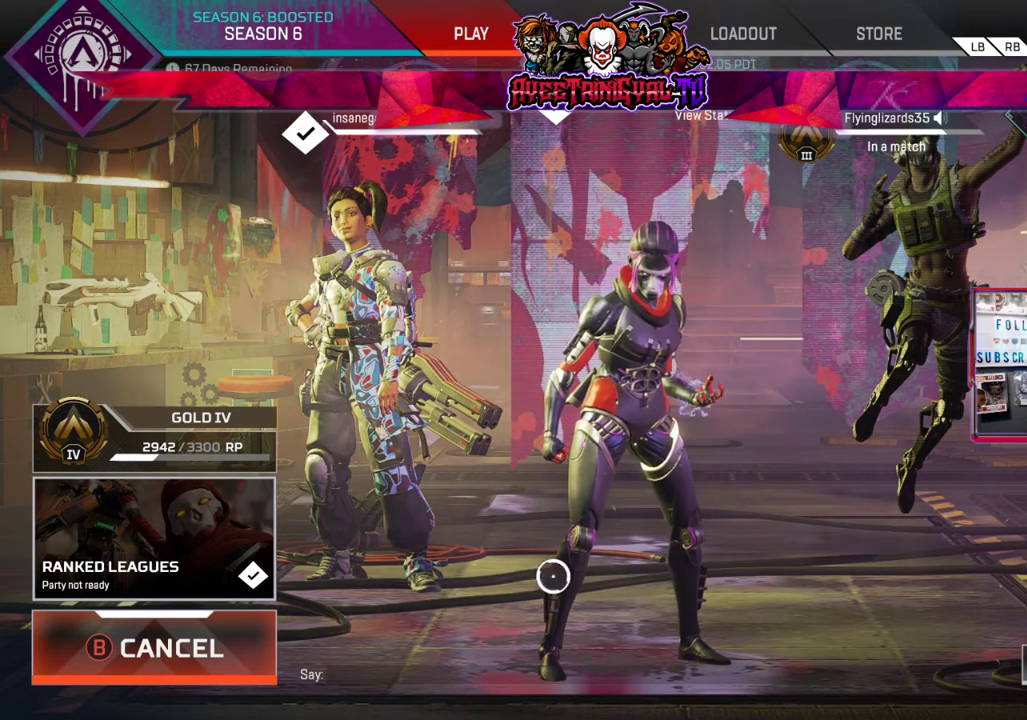
{"buttons": [], "left_stick": "right", "right_stick": "center", "events": [[67, "left_stick", "up-right"], [167, "left_stick", "down"], [300, "left_stick", "left"], [367, "left_stick", "up"], [467, "left_stick", "right"]]}
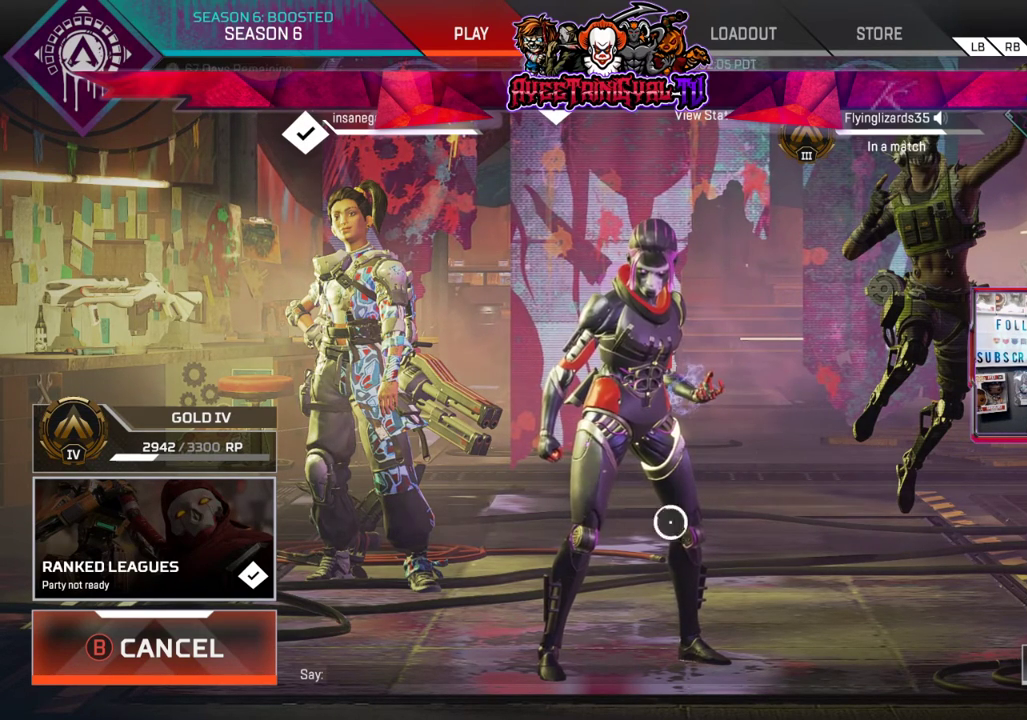
{"buttons": [], "left_stick": "down-left", "right_stick": "center", "events": [[67, "left_stick", "down-left"], [167, "left_stick", "up-left"], [233, "left_stick", "up"], [433, "left_stick", "down-left"]]}
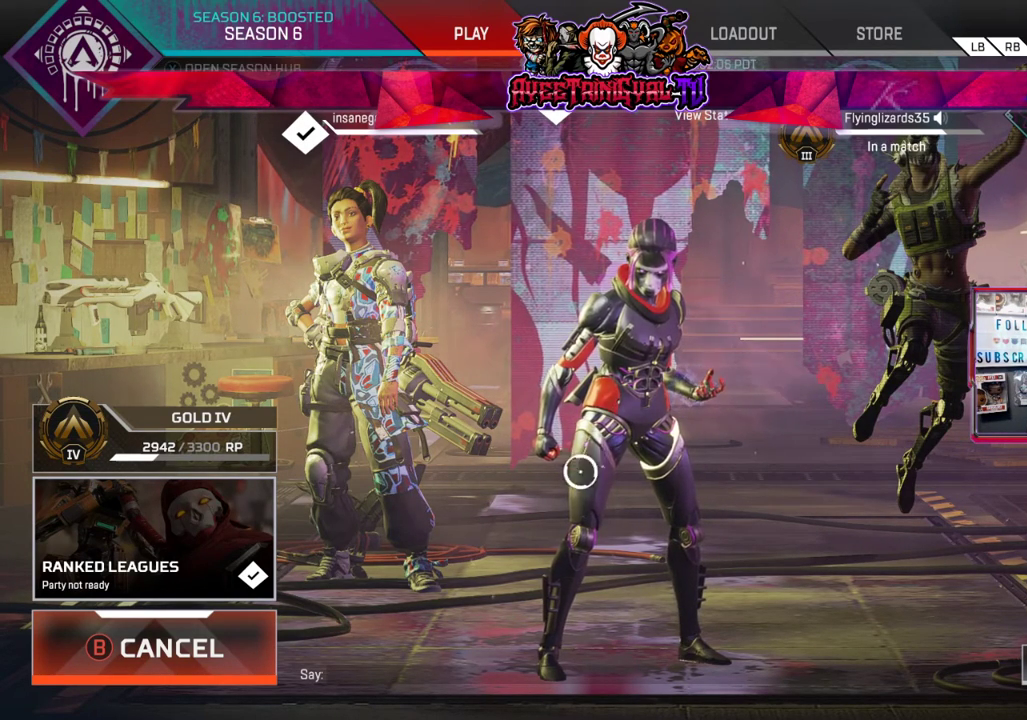
{"buttons": [], "left_stick": "center", "right_stick": "center", "events": [[100, "left_stick", "up"], [333, "left_stick", "right"], [433, "left_stick", "down"], [500, "left_stick", "center"]]}
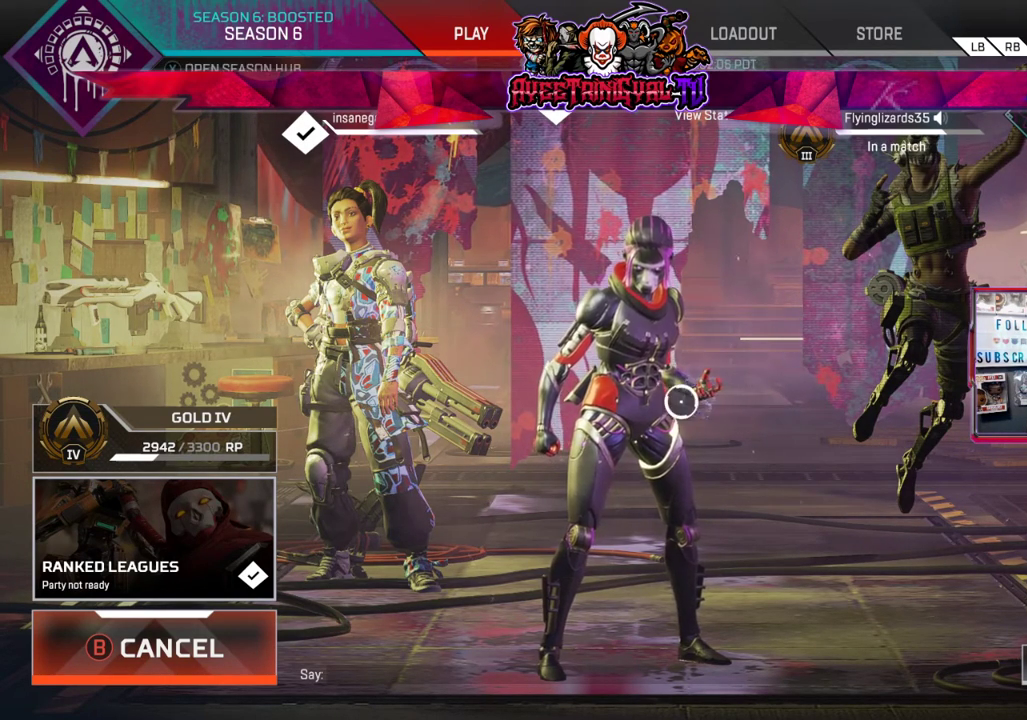
{"buttons": [], "left_stick": "down", "right_stick": "center", "events": [[300, "left_stick", "down"]]}
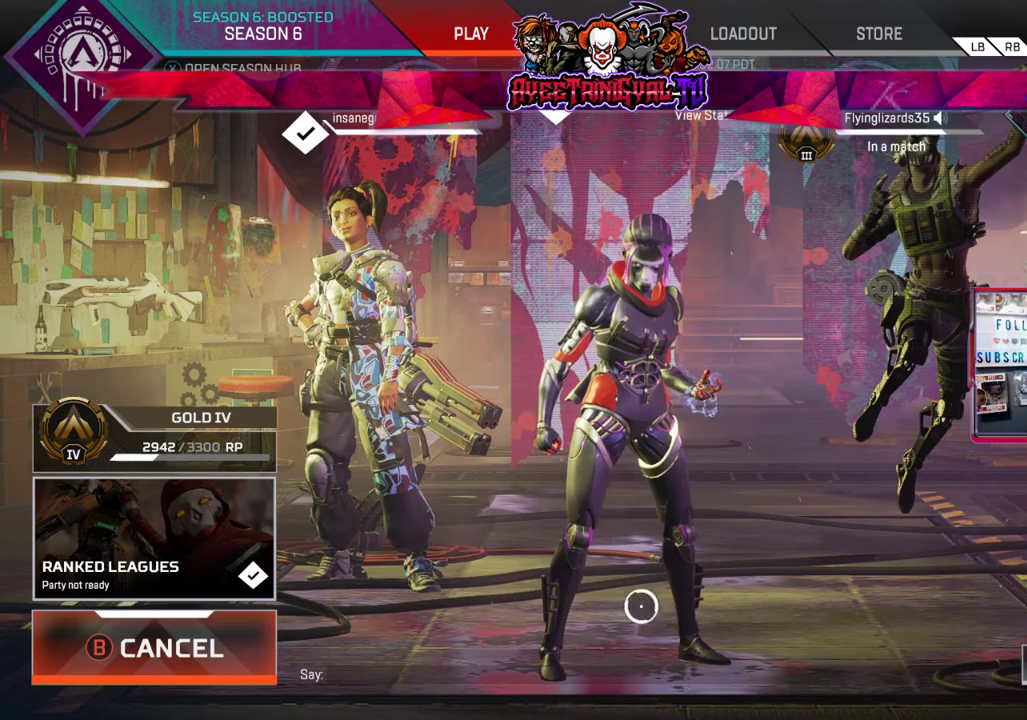
{"buttons": [], "left_stick": "right", "right_stick": "center", "events": [[100, "left_stick", "up-left"], [467, "left_stick", "right"]]}
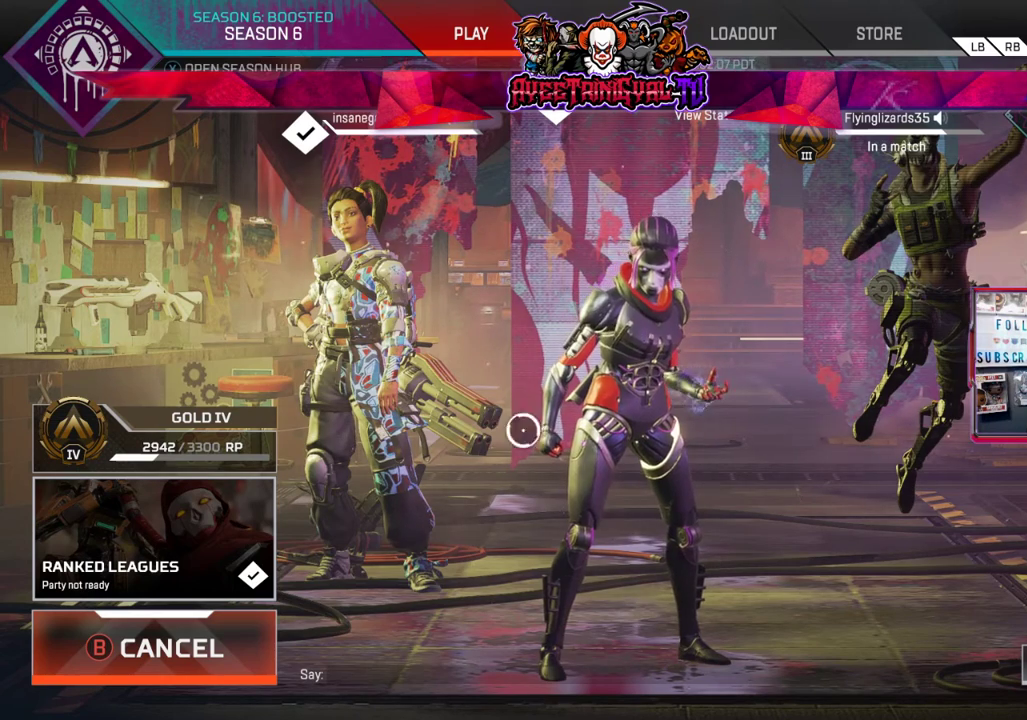
{"buttons": [], "left_stick": "up", "right_stick": "center", "events": [[67, "left_stick", "down-right"], [200, "left_stick", "down-left"], [467, "left_stick", "up"]]}
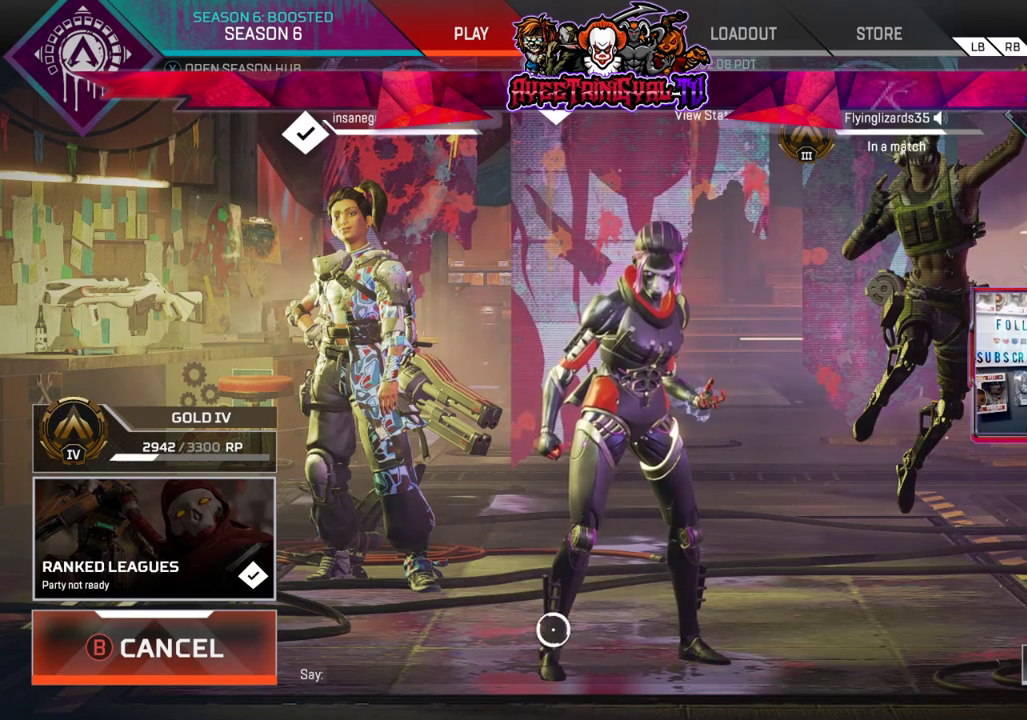
{"buttons": [], "left_stick": "down", "right_stick": "center", "events": [[233, "left_stick", "right"], [433, "left_stick", "down"]]}
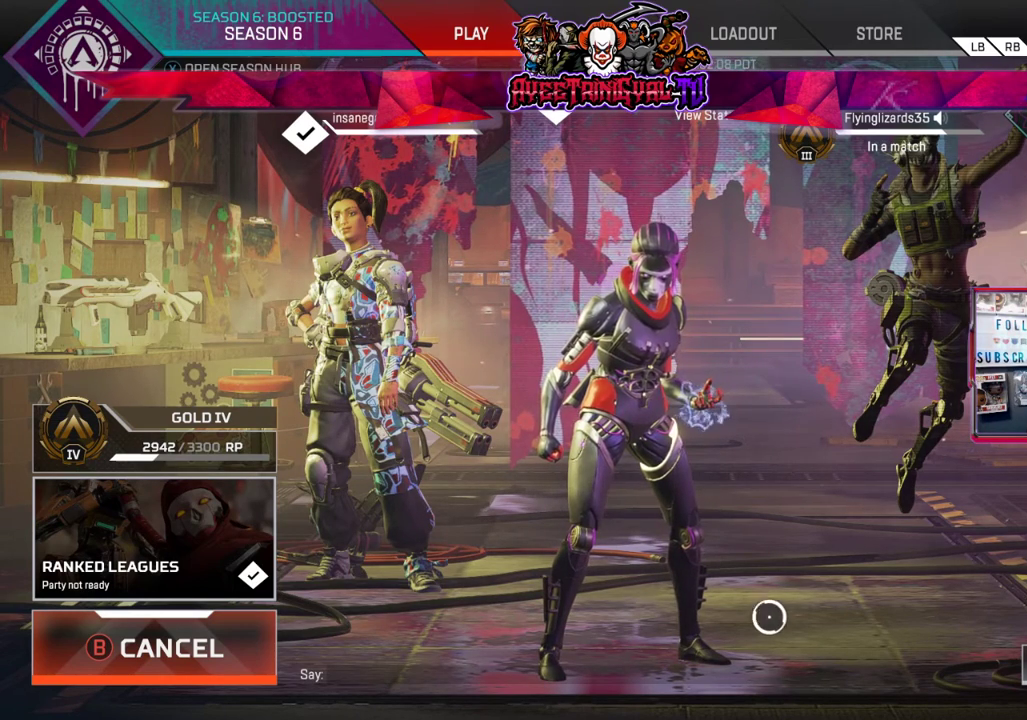
{"buttons": [], "left_stick": "center", "right_stick": "center", "events": [[33, "left_stick", "up"], [100, "left_stick", "center"]]}